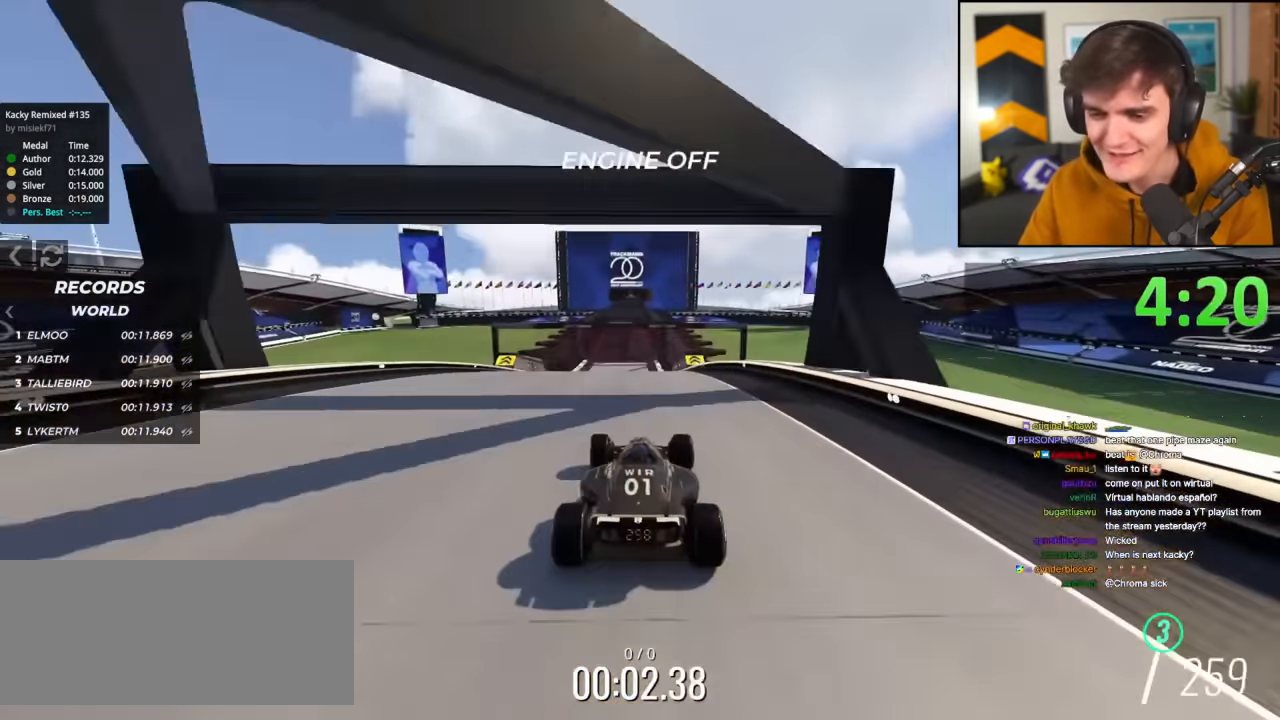
Gameplay with keyboard; each line is a JSON object with the keys held at the frame after it. "events" lists presses ("down") and releases ("up") of "brake", "down", "left", "right" and "up" between this image and that frame as [ms after this image, input, new state], when the widget could be followed in between. No other keys are recorded. Mouse input is not recorded. Key names are as the overlay labels them; some are game actions (e.g. jump) rather than physical keys.
{"keys": ["up"], "events": [[167, "left", "up"], [300, "right", "down"], [451, "right", "up"]]}
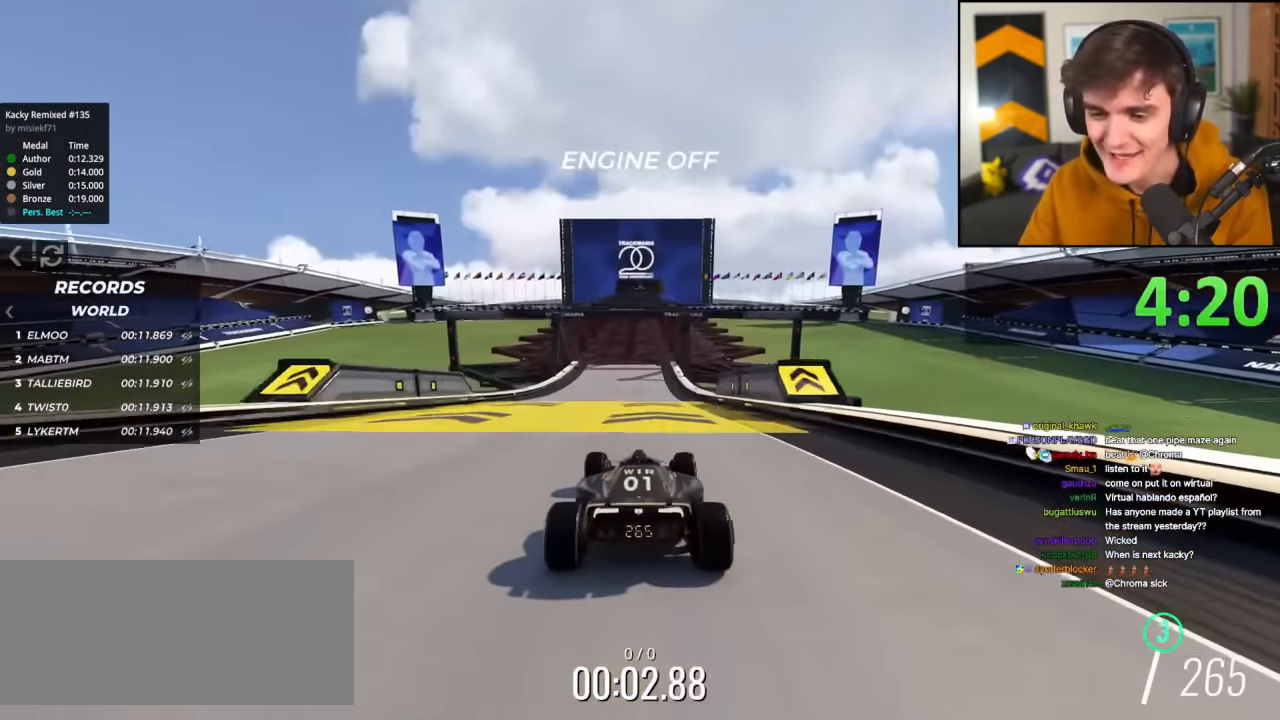
{"keys": ["left", "up"], "events": [[500, "left", "down"]]}
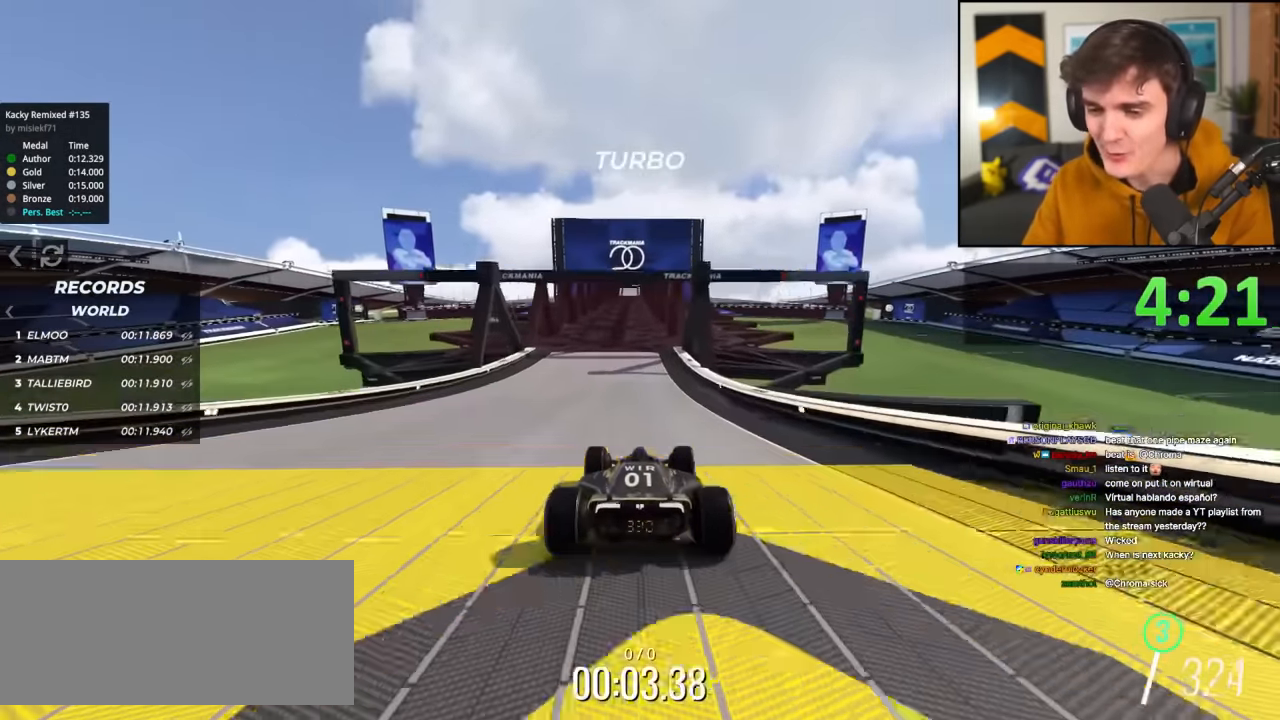
{"keys": ["up"], "events": [[50, "left", "up"], [334, "left", "down"], [384, "left", "up"]]}
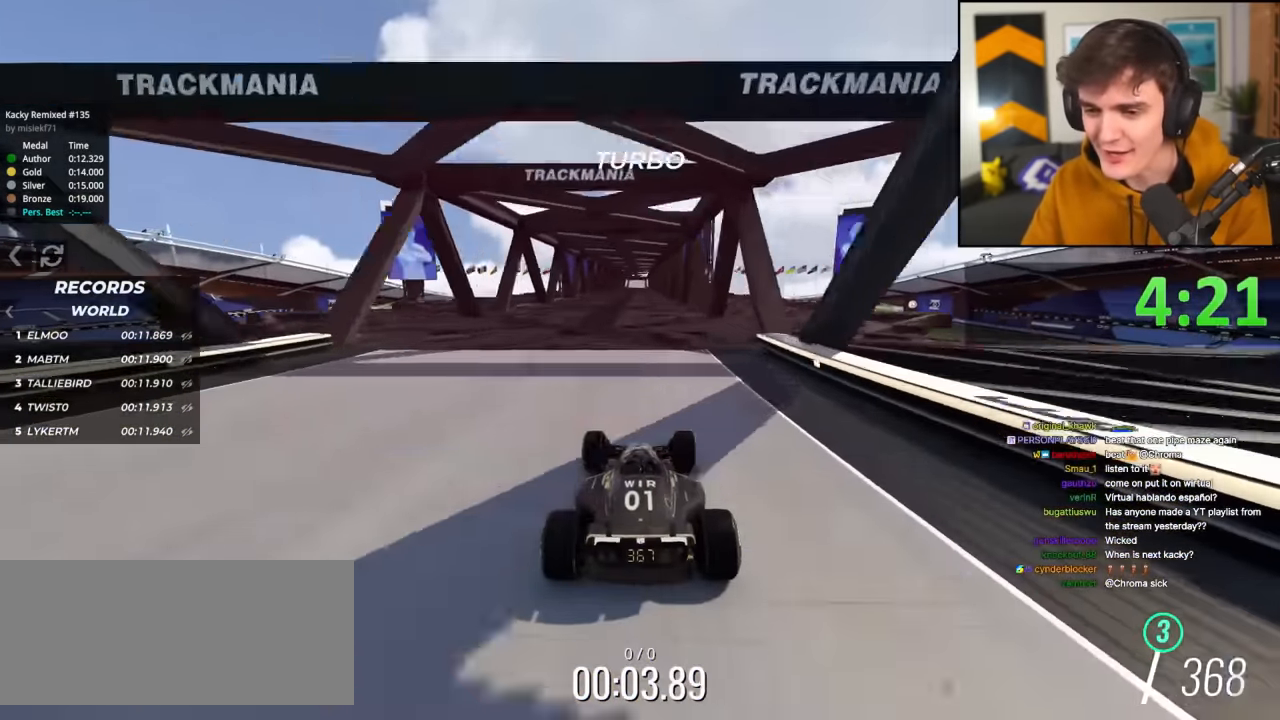
{"keys": ["up"], "events": [[33, "right", "down"], [66, "right", "up"]]}
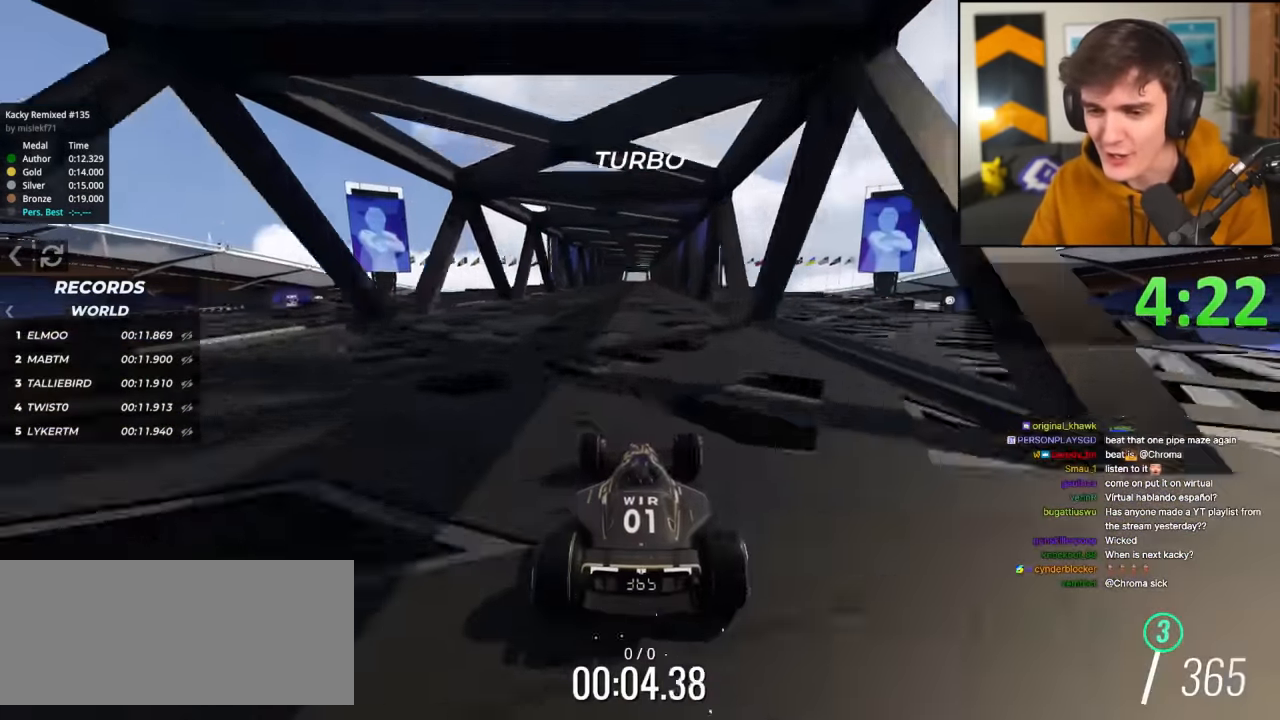
{"keys": ["up"], "events": [[267, "right", "down"], [317, "right", "up"]]}
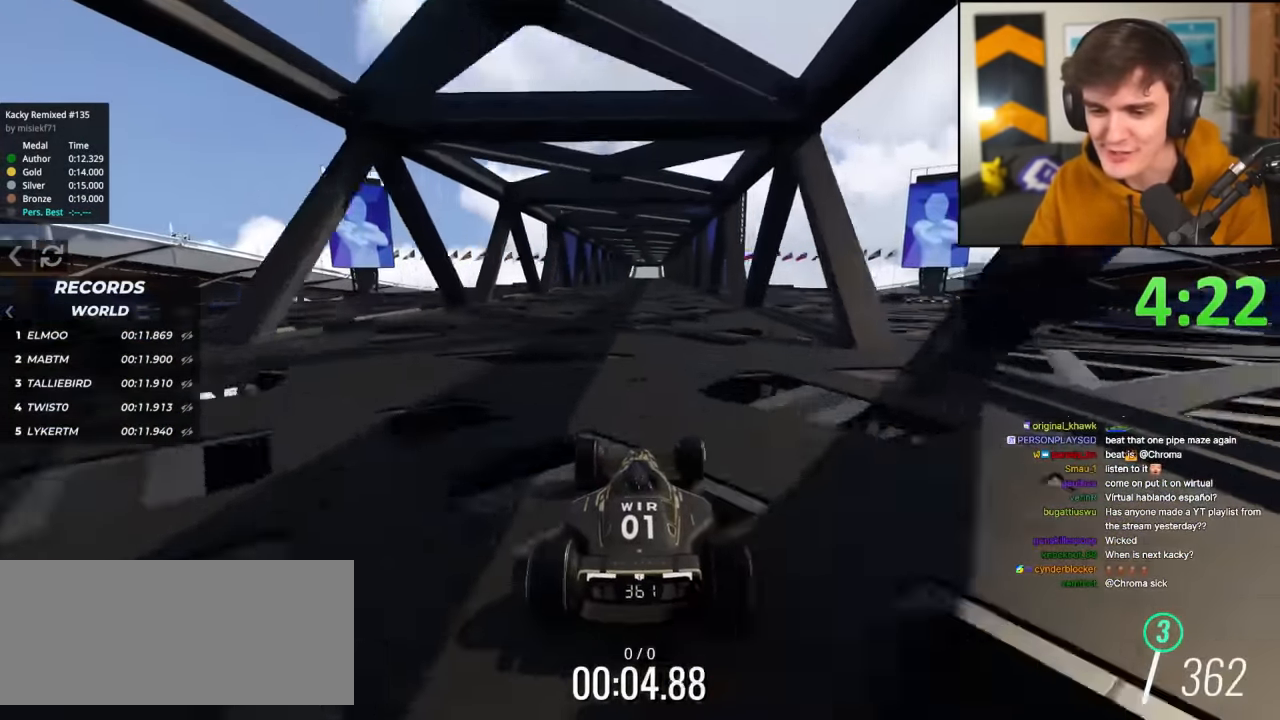
{"keys": ["up"], "events": [[150, "right", "down"], [200, "right", "up"]]}
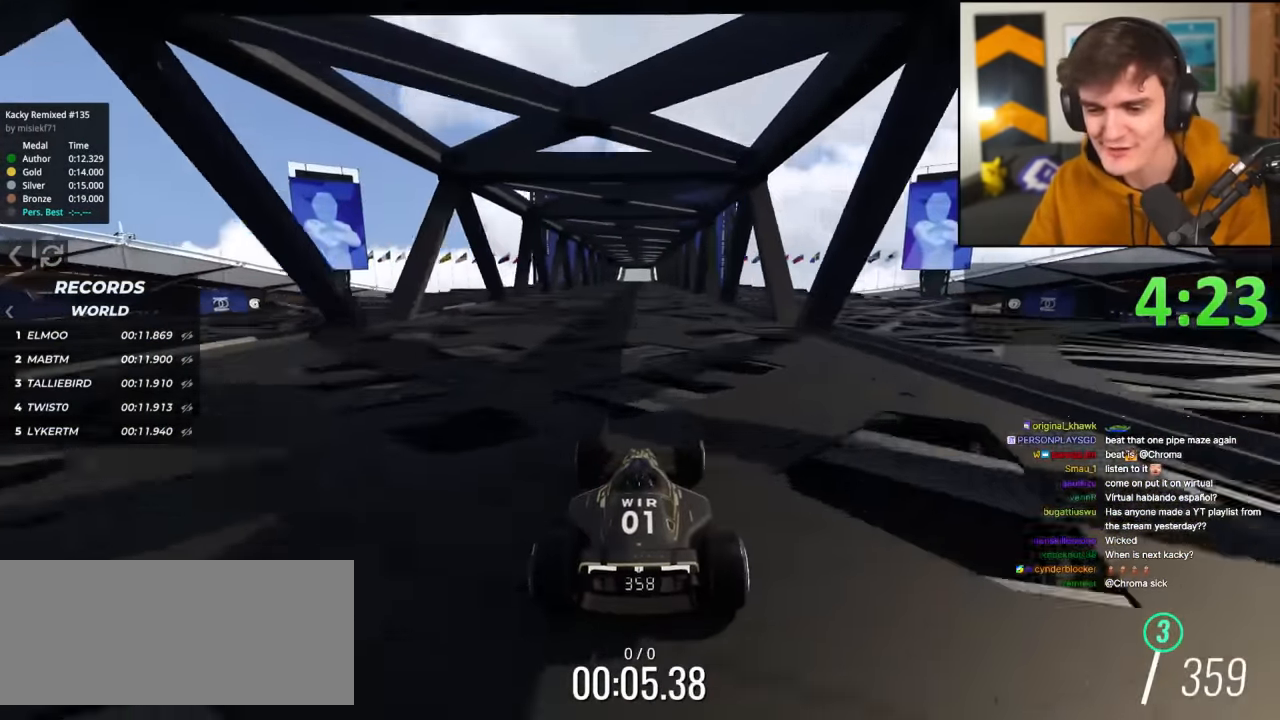
{"keys": ["up"], "events": []}
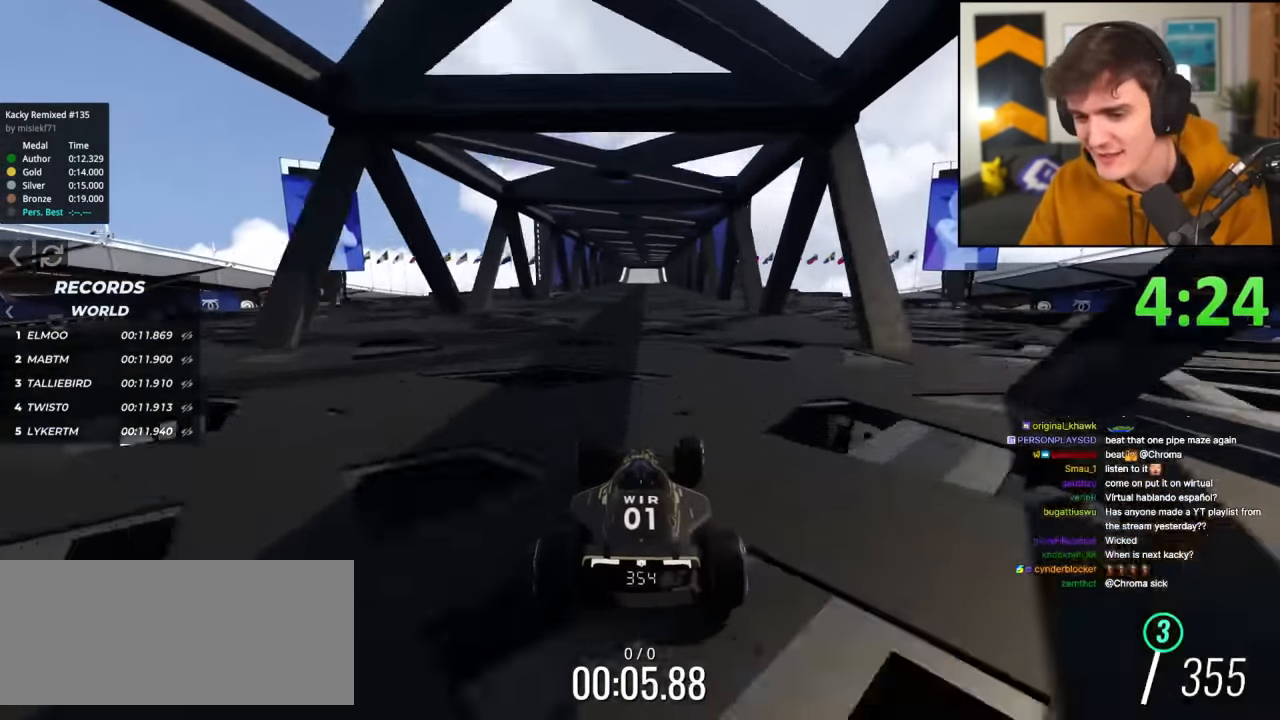
{"keys": ["up"], "events": []}
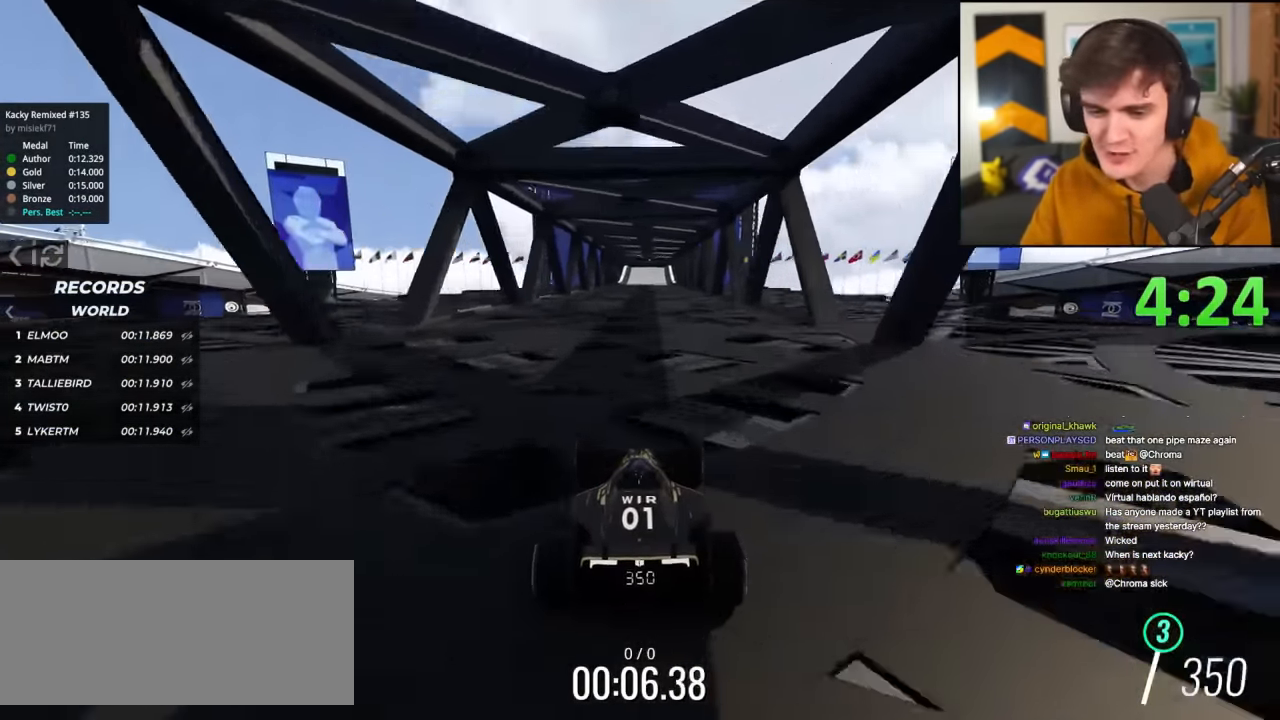
{"keys": ["up"], "events": []}
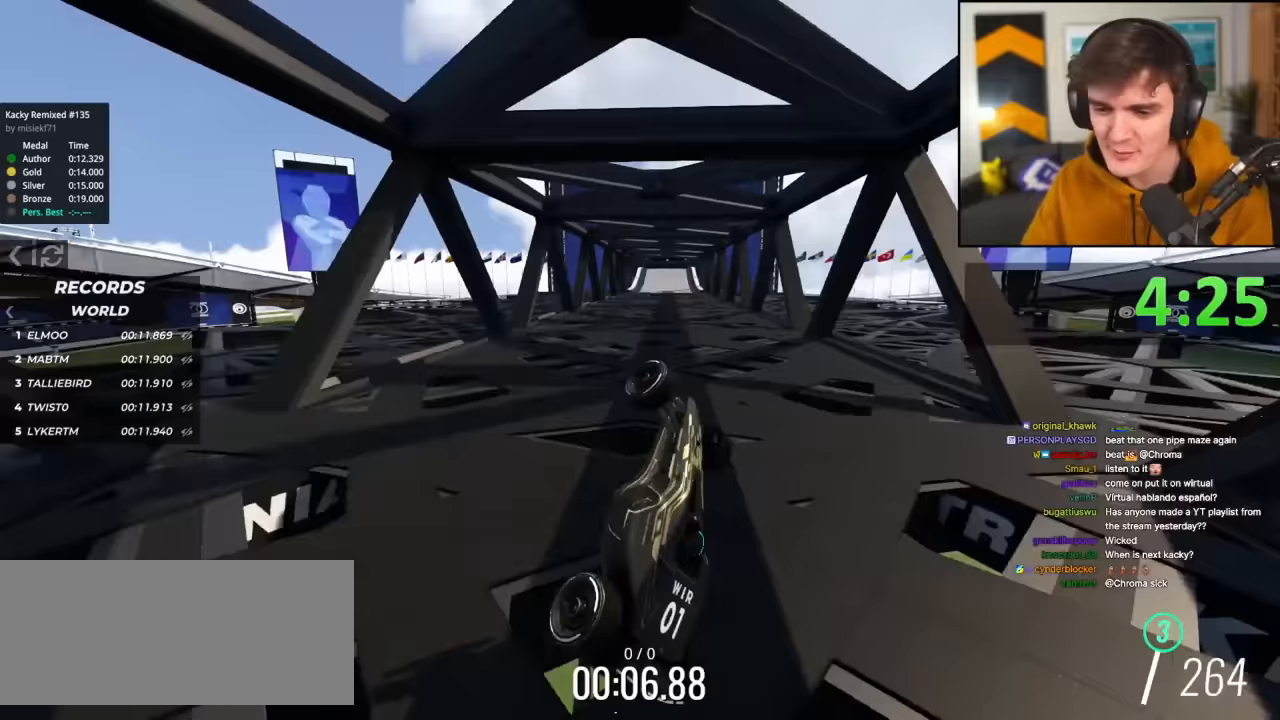
{"keys": ["up"], "events": []}
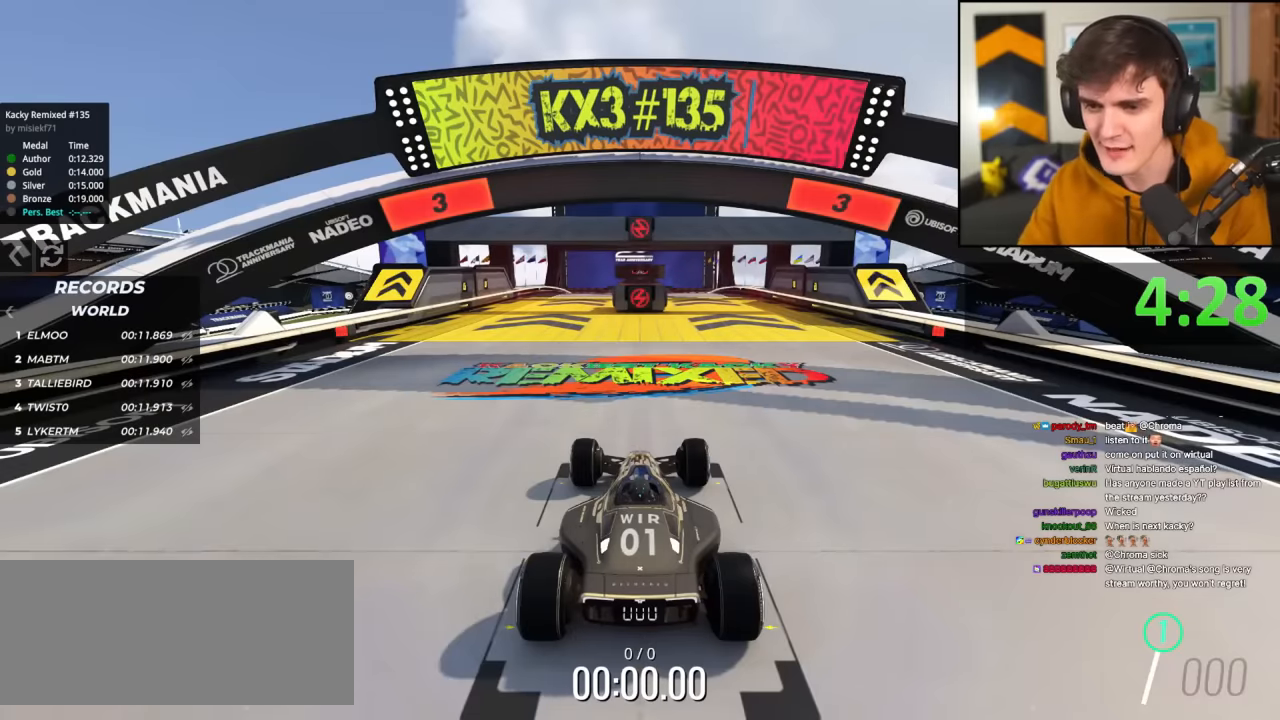
{"keys": ["up"], "events": []}
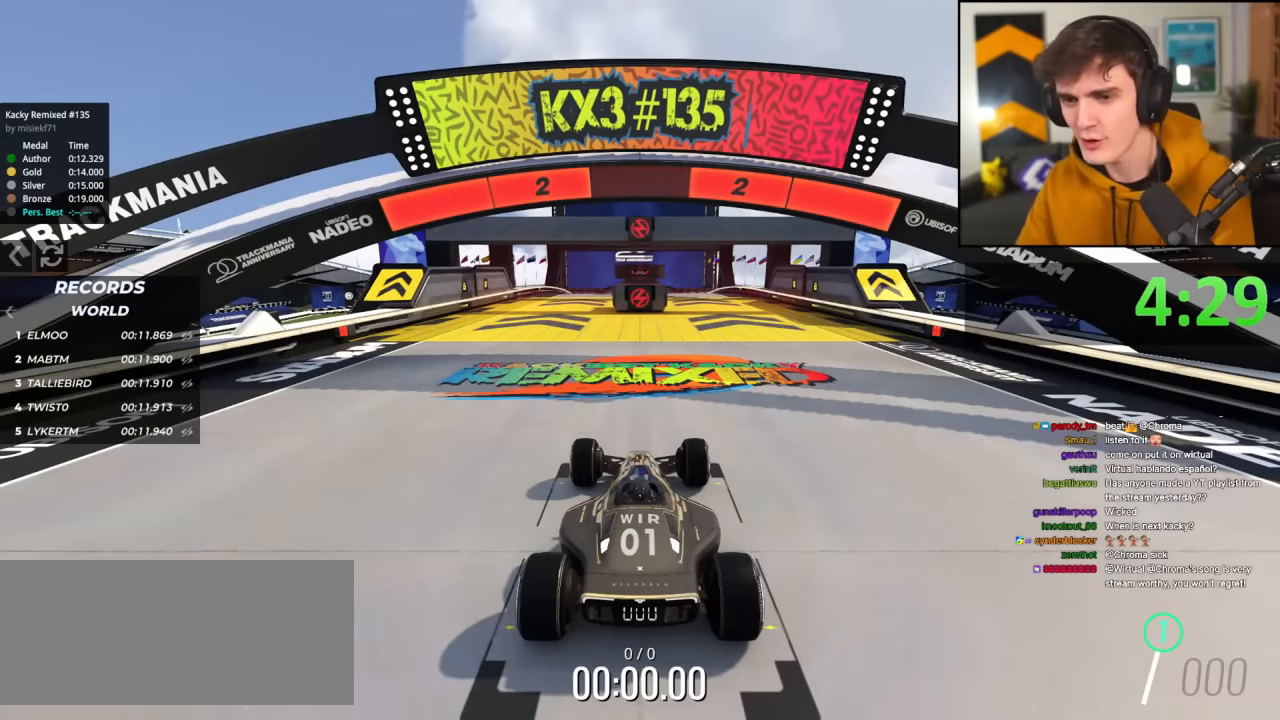
{"keys": ["up"], "events": []}
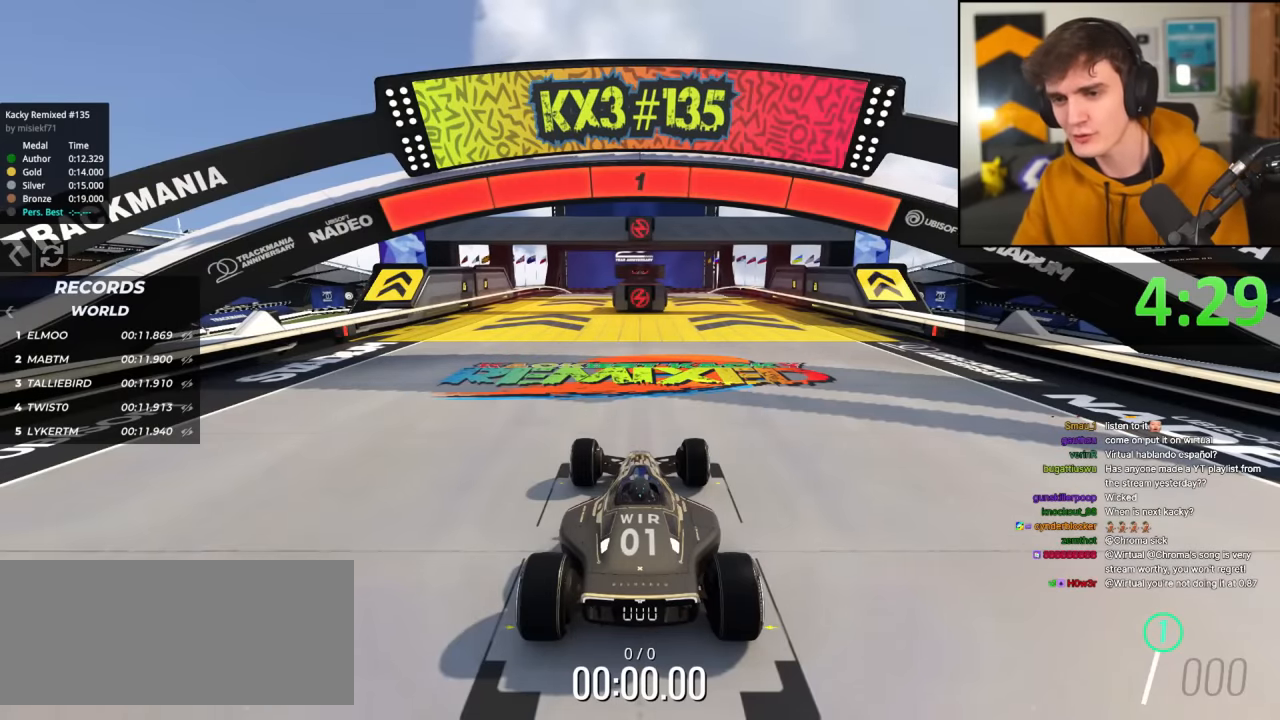
{"keys": ["up"], "events": []}
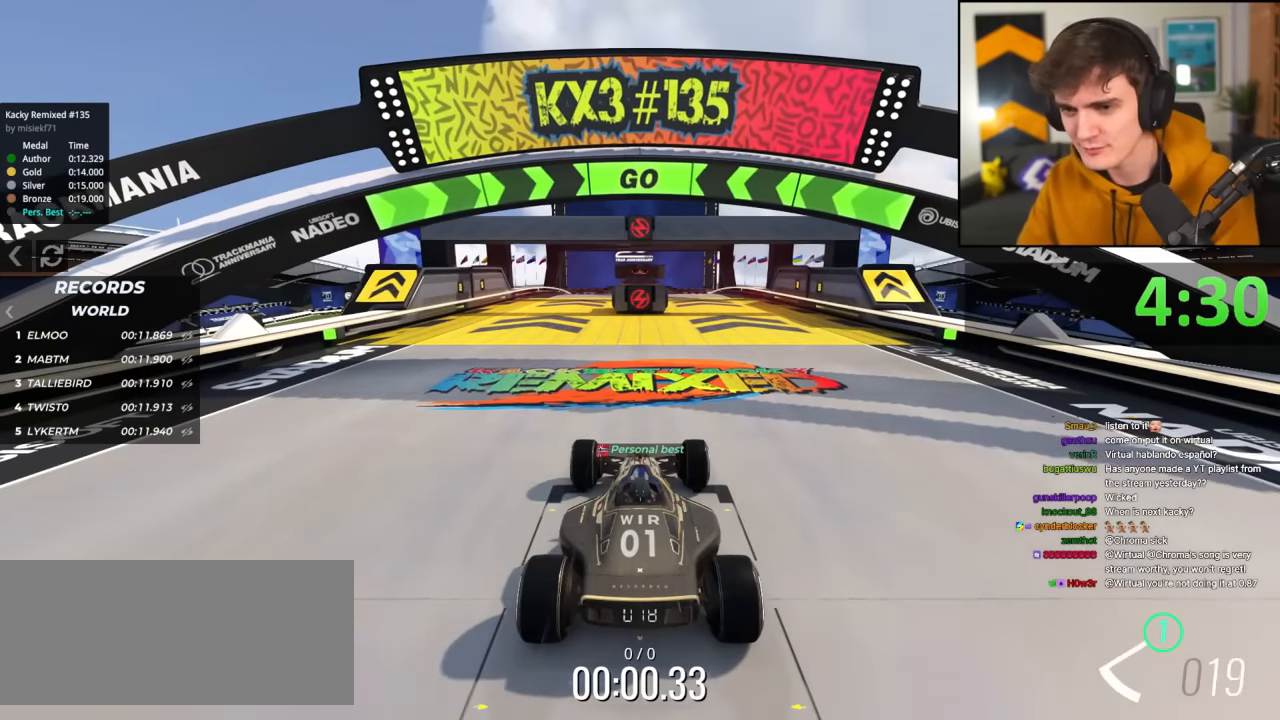
{"keys": ["up"], "events": [[317, "right", "down"], [400, "right", "up"]]}
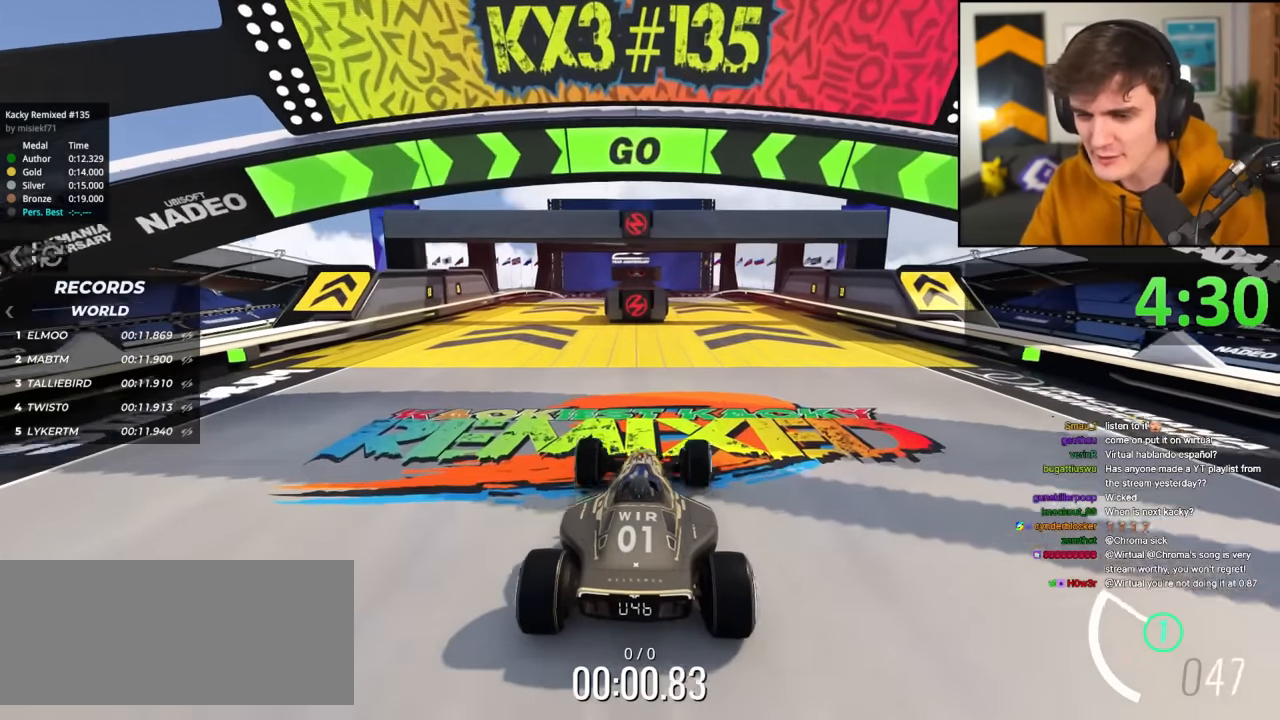
{"keys": ["right", "up"], "events": [[33, "right", "down"], [233, "right", "up"], [467, "right", "down"]]}
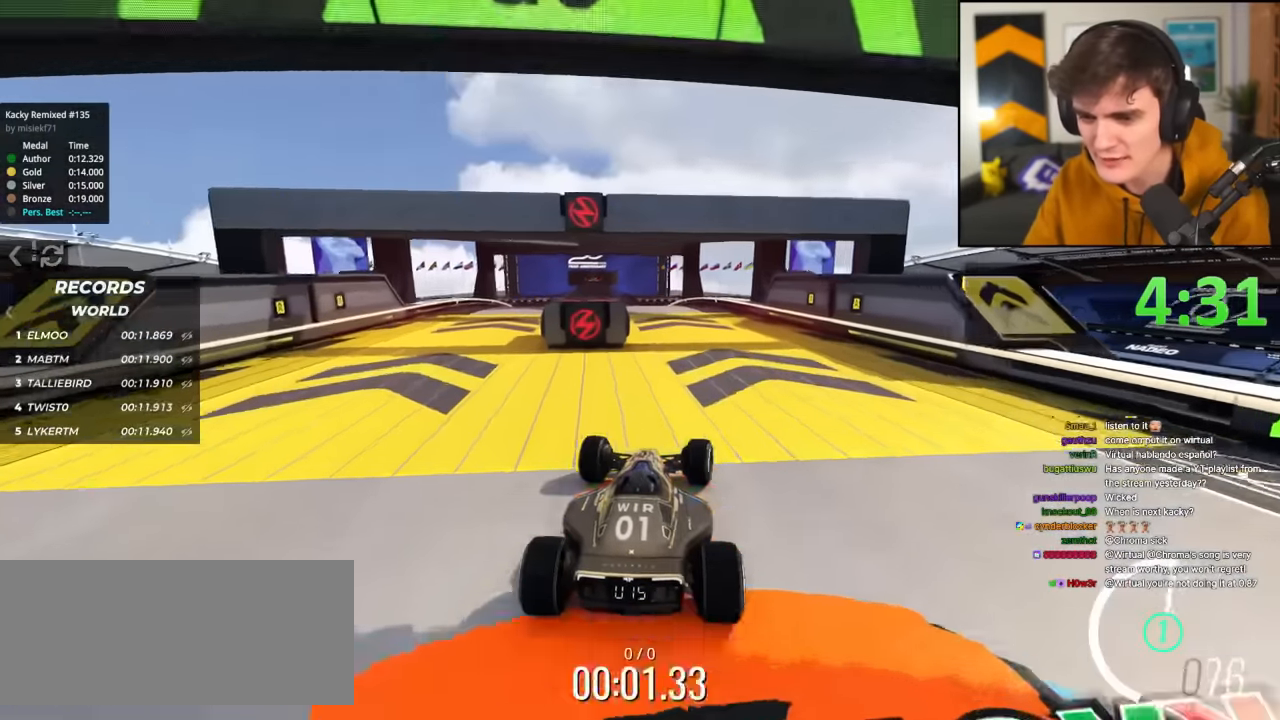
{"keys": ["left", "up"], "events": [[50, "right", "up"], [150, "left", "down"]]}
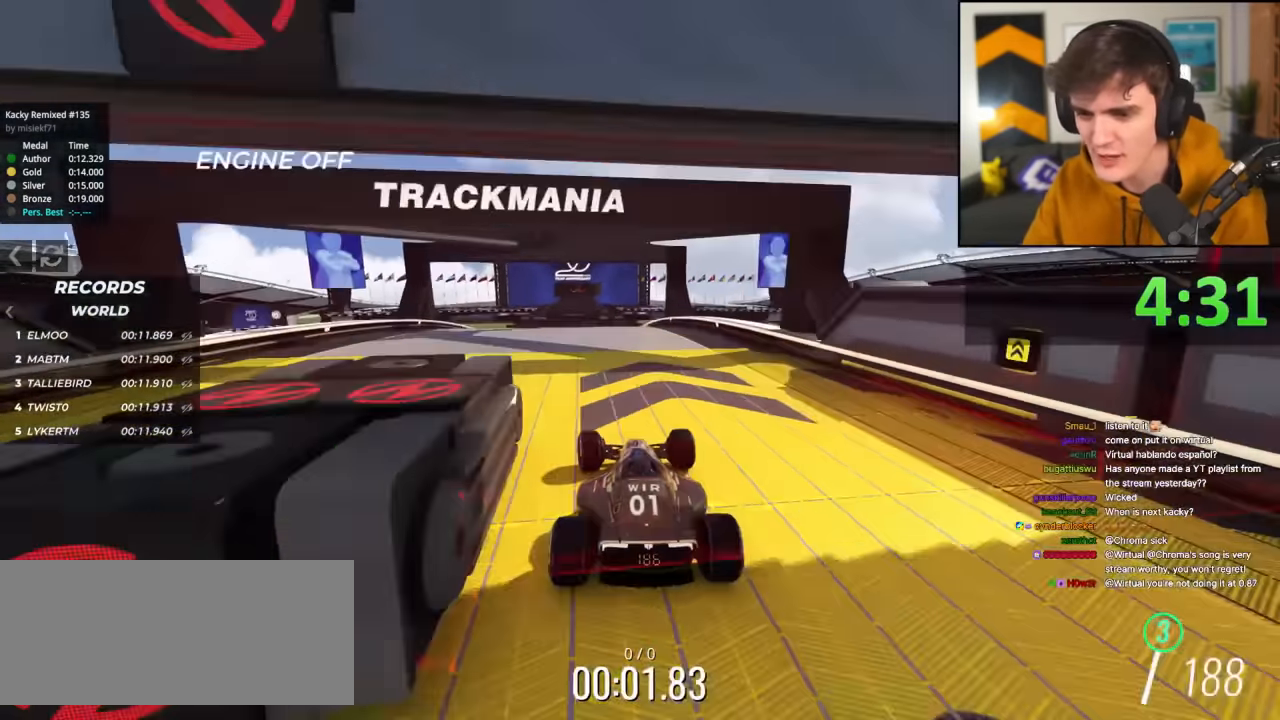
{"keys": ["right", "up"], "events": [[216, "left", "up"], [266, "right", "down"]]}
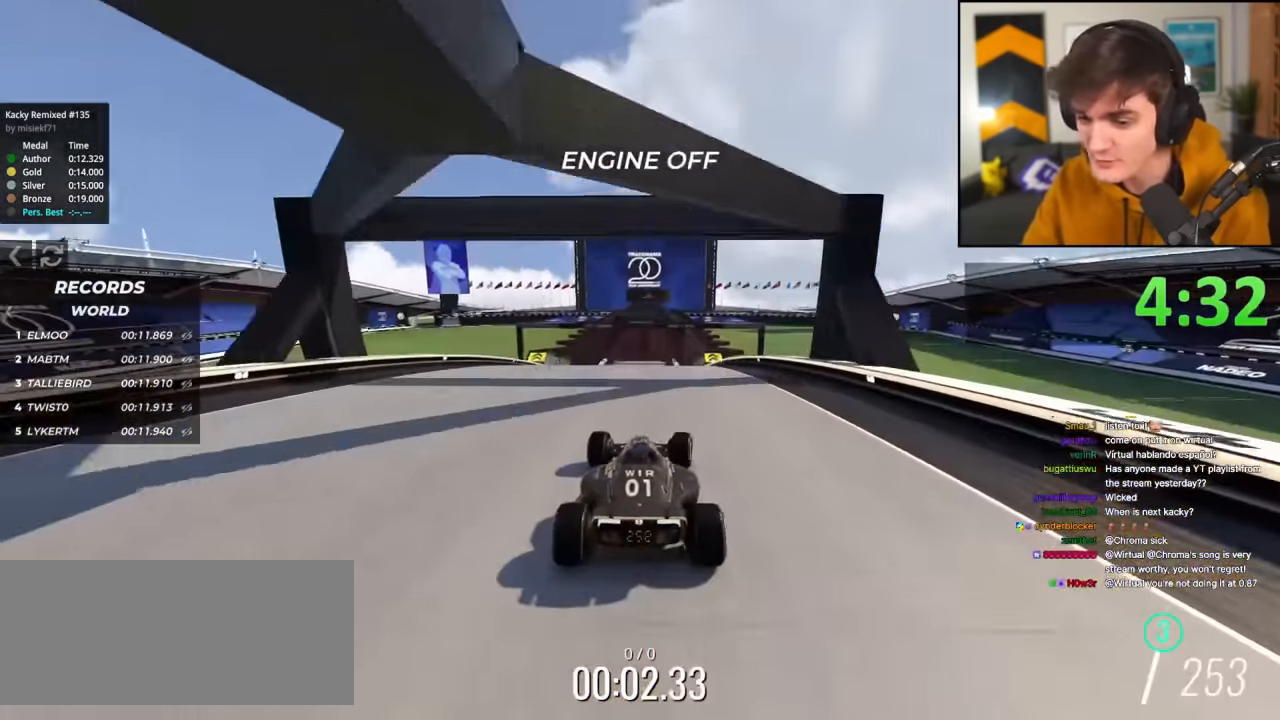
{"keys": ["up"], "events": [[83, "right", "up"], [183, "left", "down"], [316, "left", "up"]]}
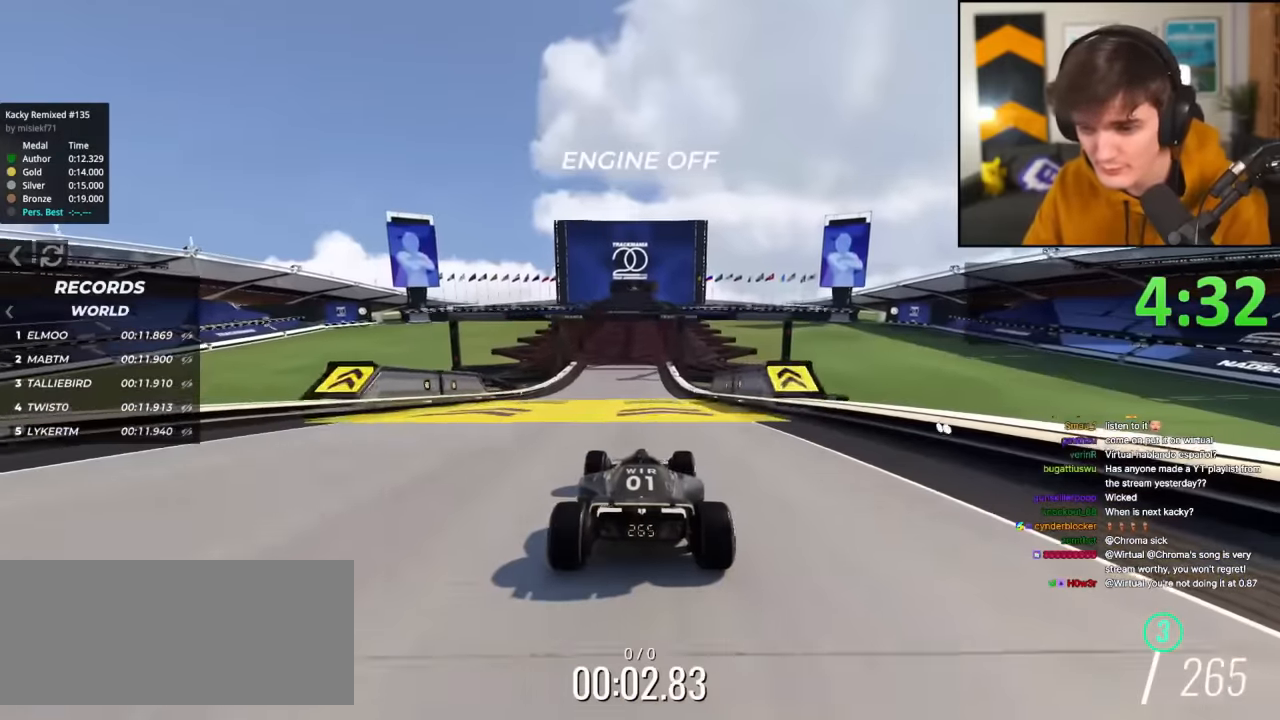
{"keys": ["up"], "events": []}
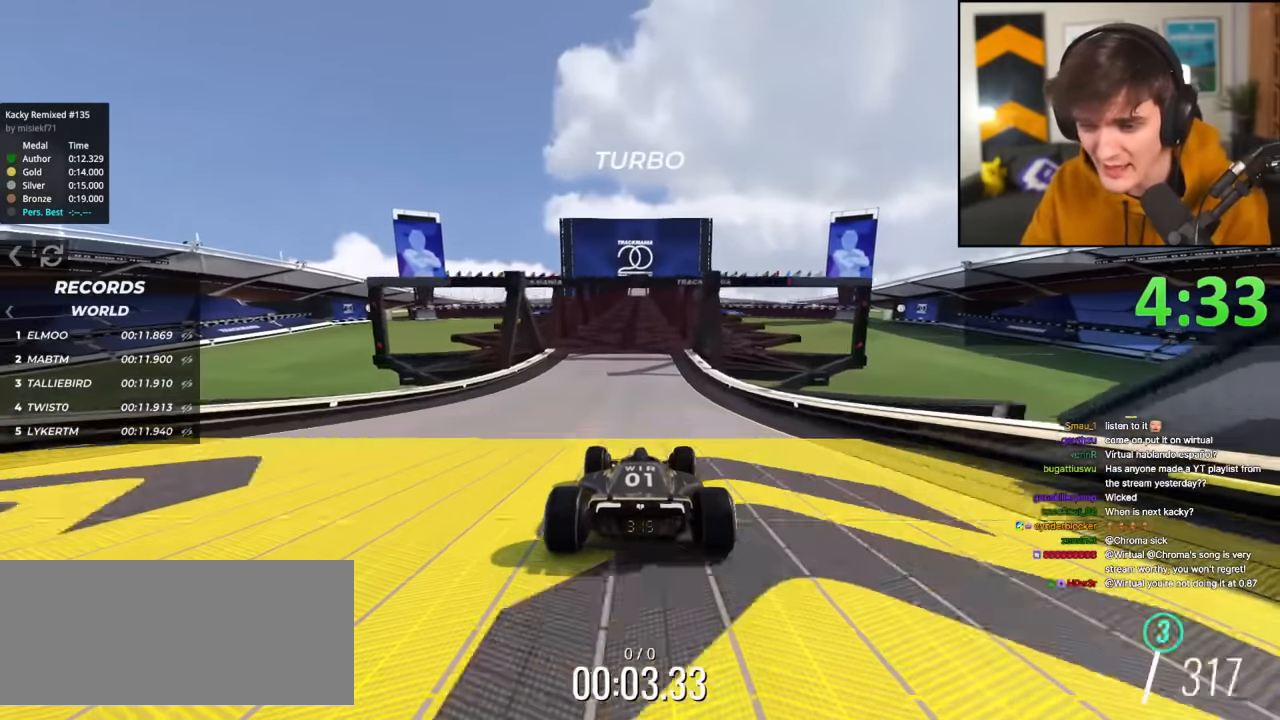
{"keys": ["up"], "events": []}
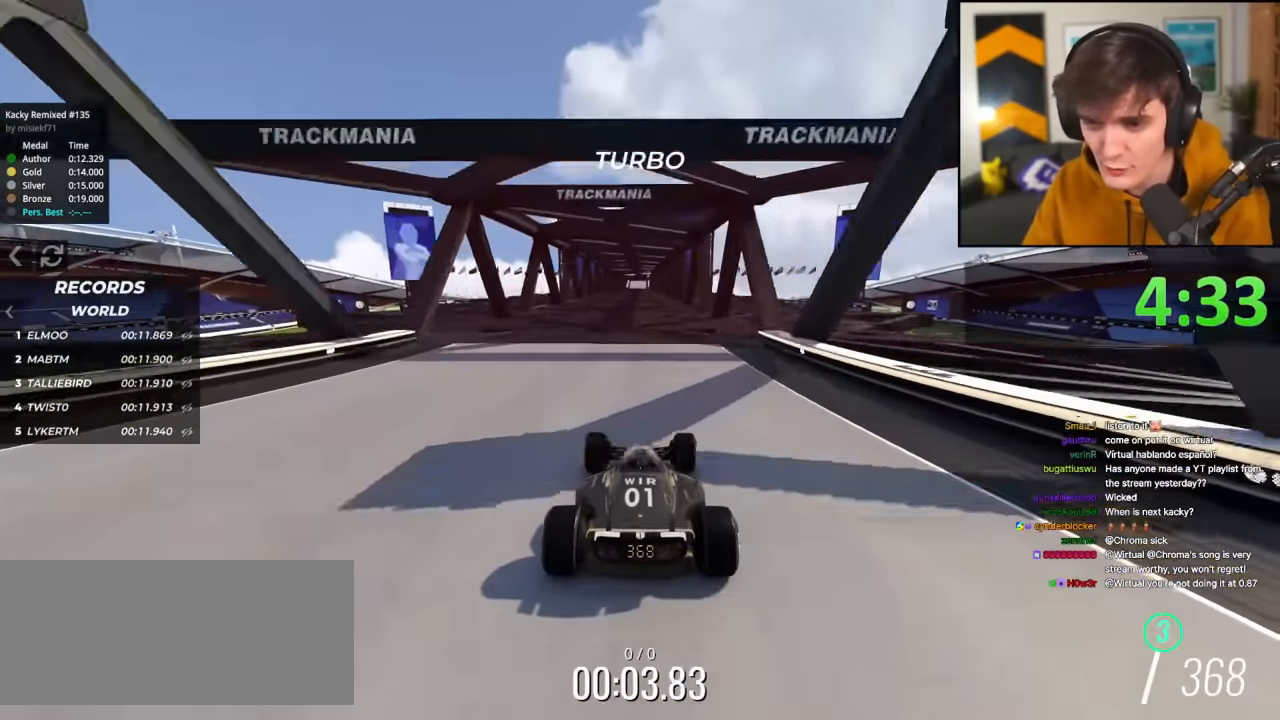
{"keys": ["up"], "events": []}
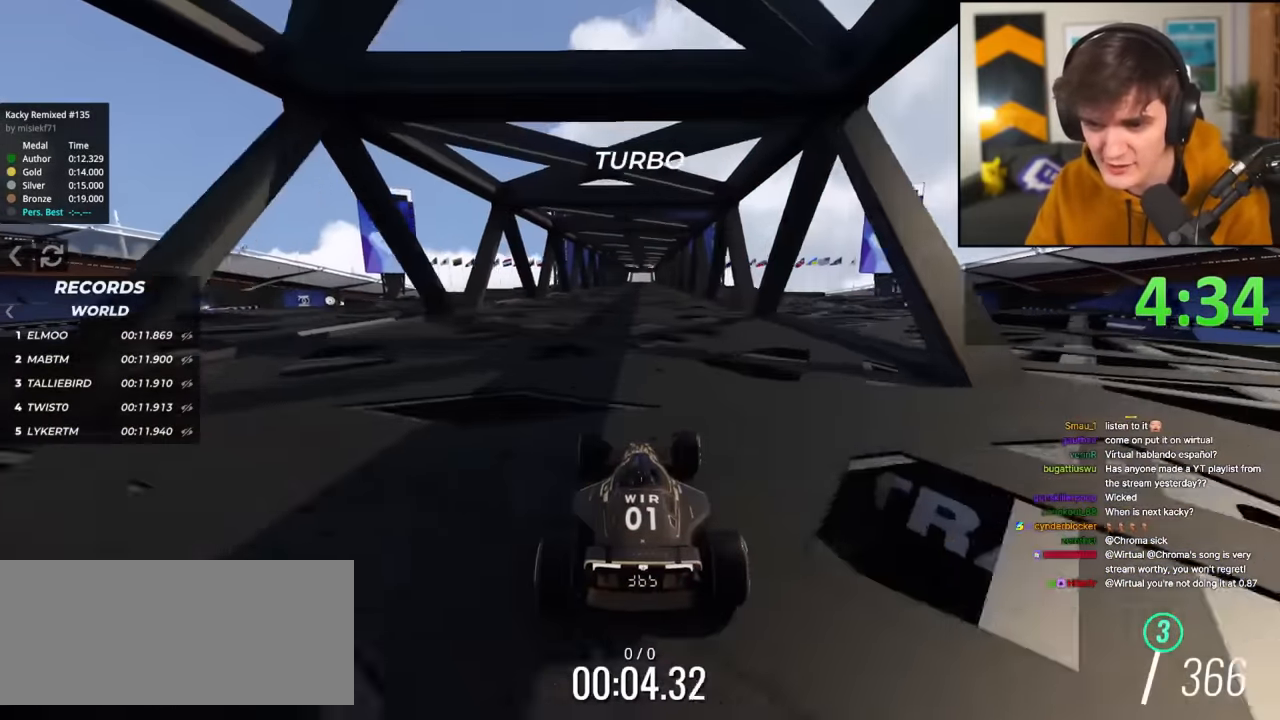
{"keys": ["up"], "events": [[250, "right", "down"], [334, "right", "up"]]}
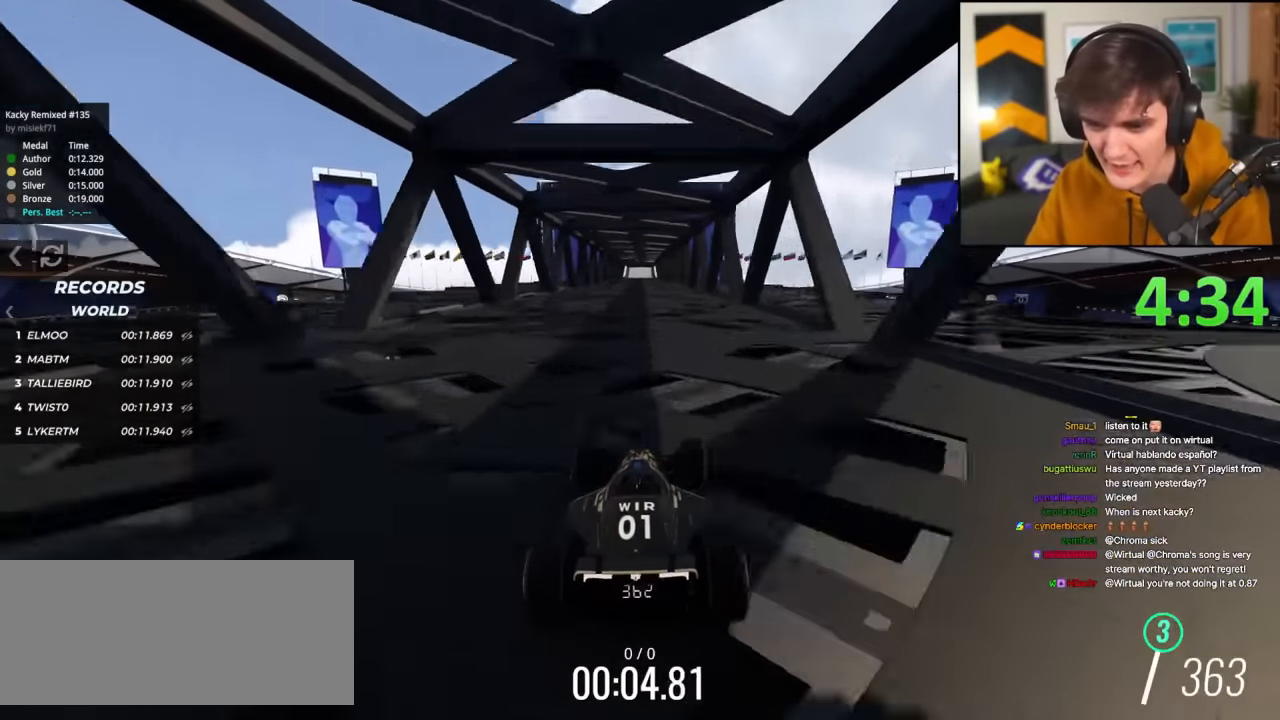
{"keys": ["left", "up"], "events": [[467, "left", "down"]]}
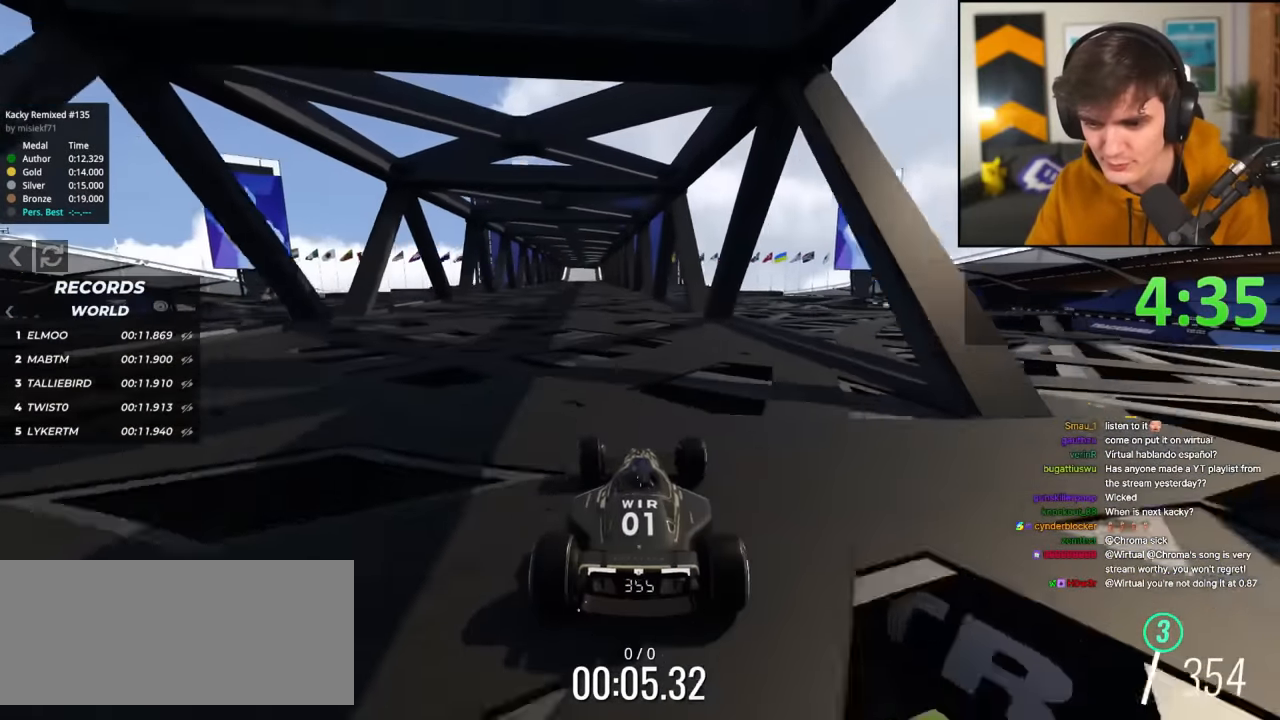
{"keys": ["up"], "events": [[151, "left", "up"], [251, "left", "down"], [384, "left", "up"]]}
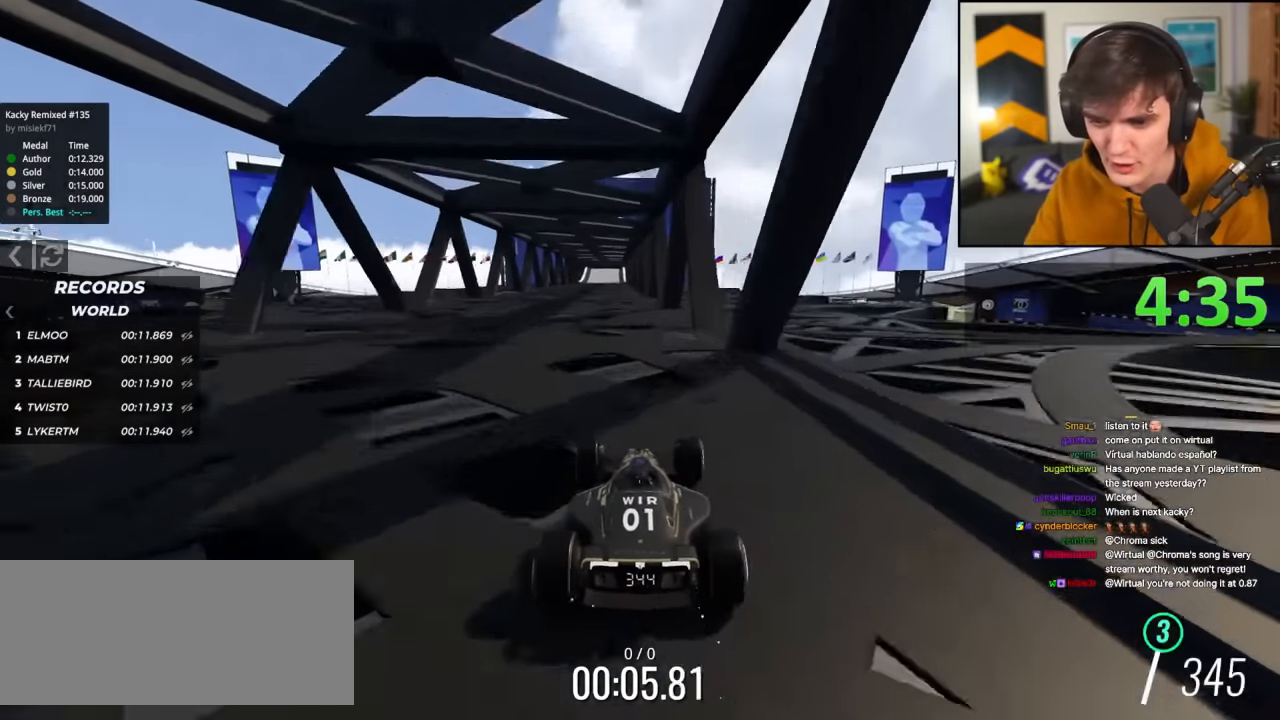
{"keys": ["up"], "events": [[17, "left", "down"], [117, "left", "up"], [267, "left", "down"], [350, "left", "up"]]}
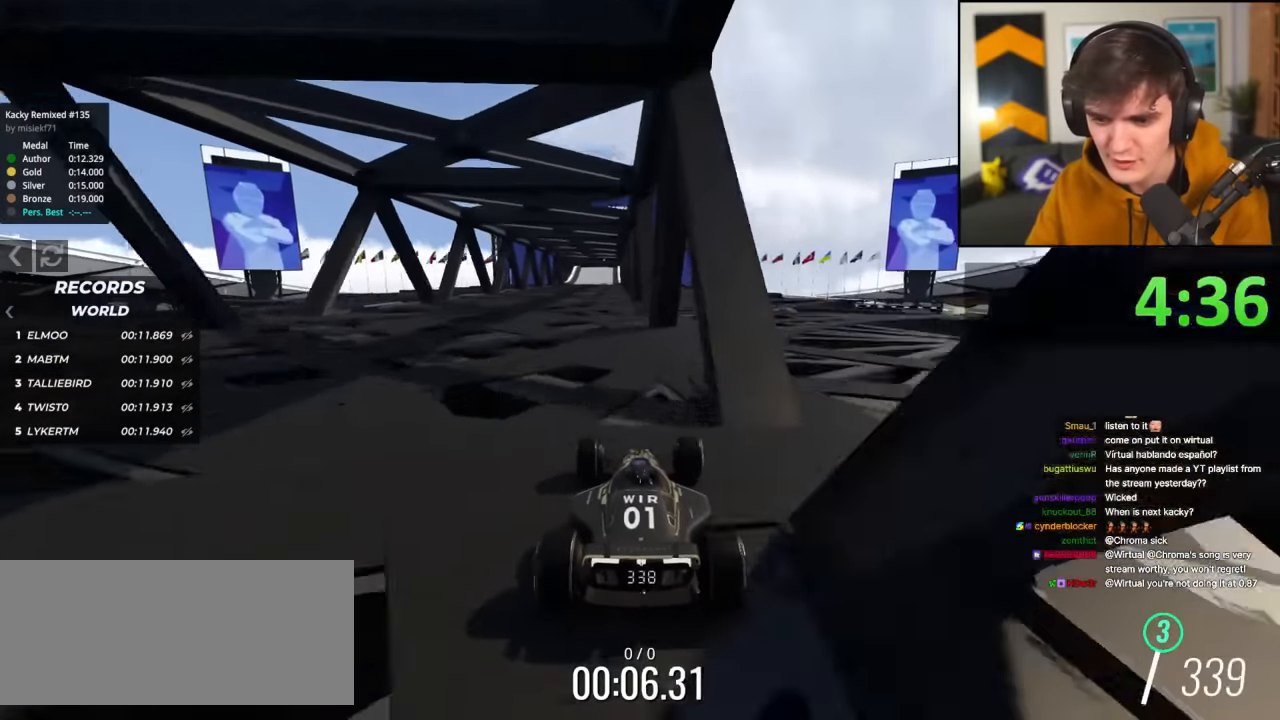
{"keys": ["up"], "events": [[84, "left", "down"], [184, "left", "up"]]}
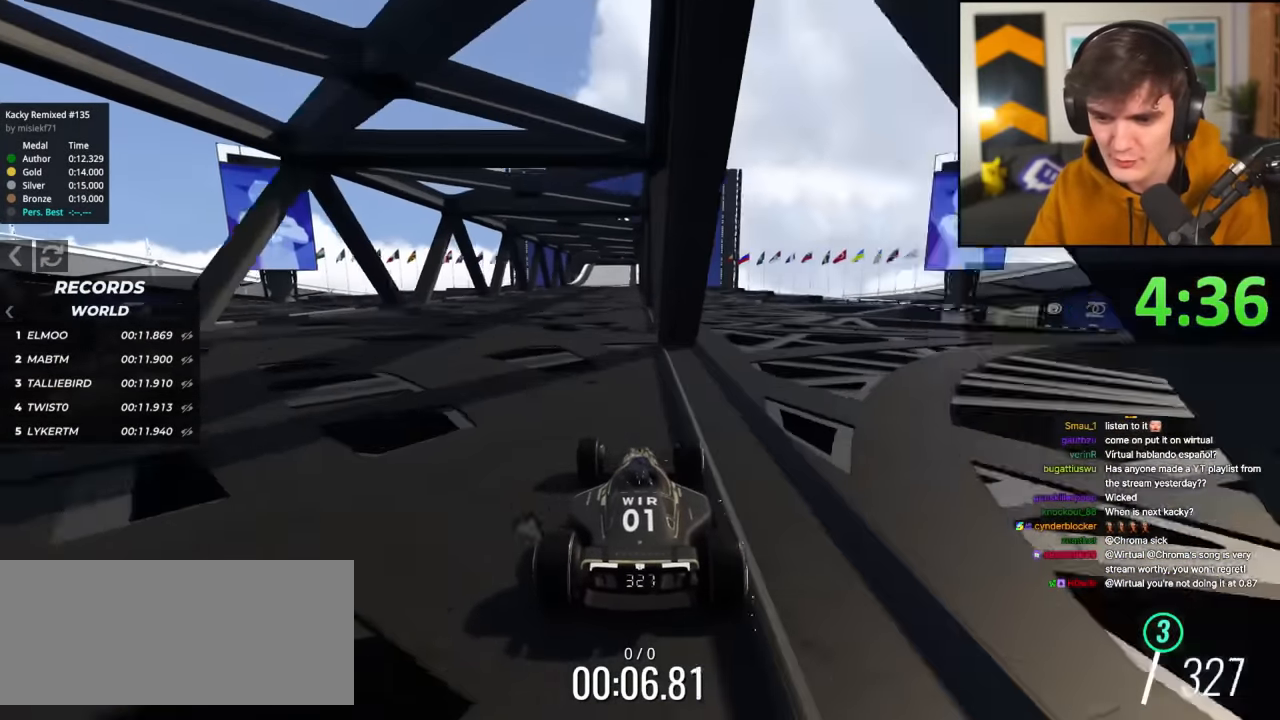
{"keys": ["up"], "events": []}
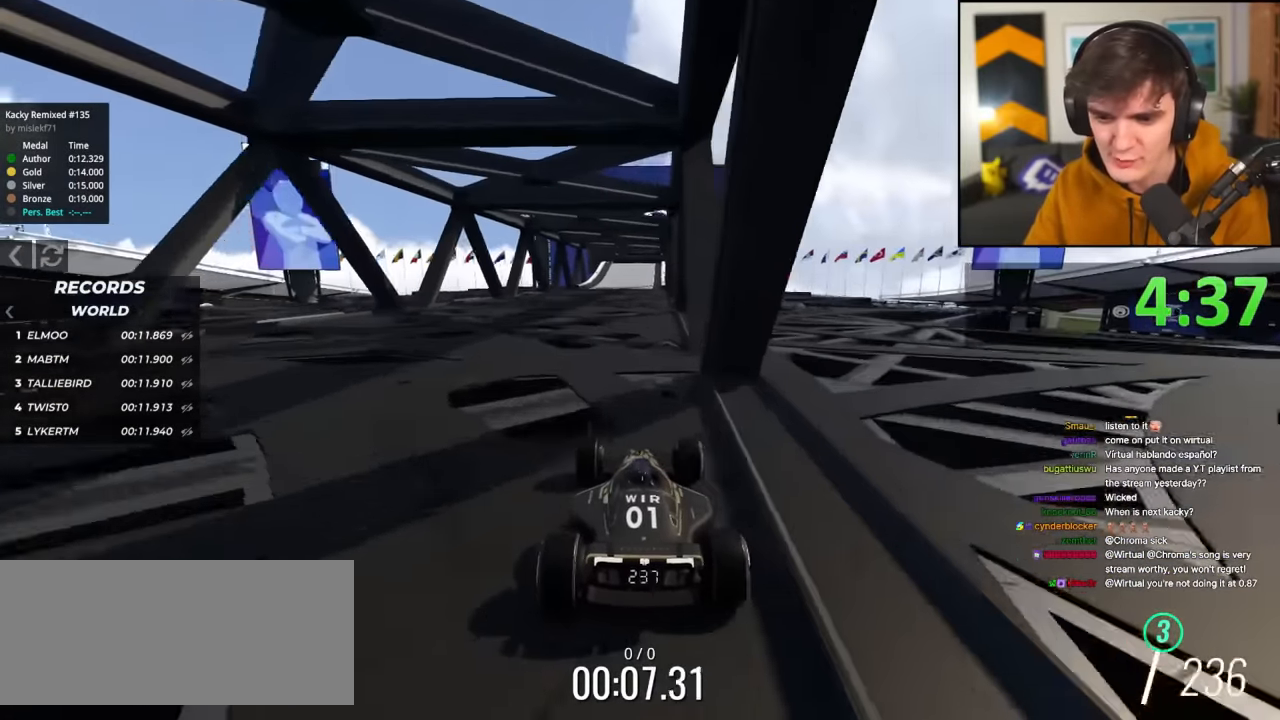
{"keys": ["up"], "events": []}